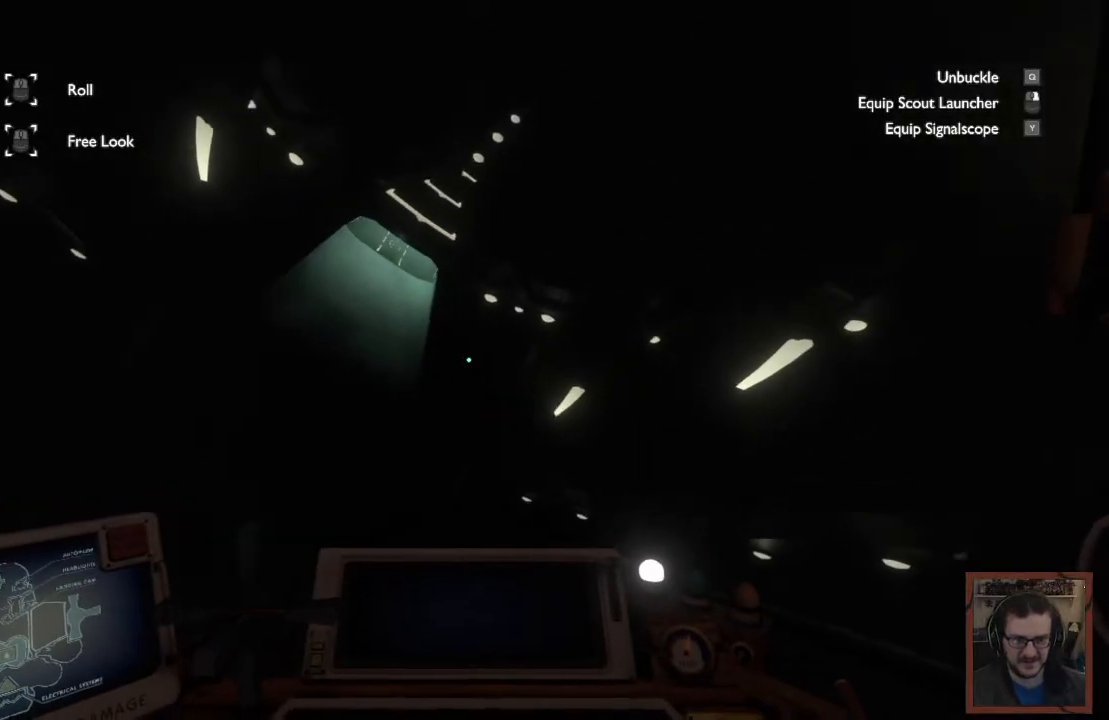
Gameplay with keyboard and mouse; each line is a JSON object with the keys and mouse buttons held at the frame after it. "events" lists presses ("down") and releases ("up") of "1", "2", "3", "4", "a", "alt", "c", "caps_lock", "ctrl", "d", "e", "f", "q", "r", "s", "shift", "space", "super", "tab", "tilde", "v", "w", "x", "z", "mouse_left", "mouse_wheel" and "mouse_right" between this image and that frame as [ms after this image, input, new state], when the widget could be followed in between. "mouse_left", "mouse_wheel", "mouse_right" = the "left", "wheel", "right" buttons of the "mouse" list. No other keys are recorded. "wheel" means that the mouse wheel is clicked or scrolled. Mouse movement is not recorded.
{"keys": ["ctrl"], "mouse": [], "events": [[350, "ctrl", "down"]]}
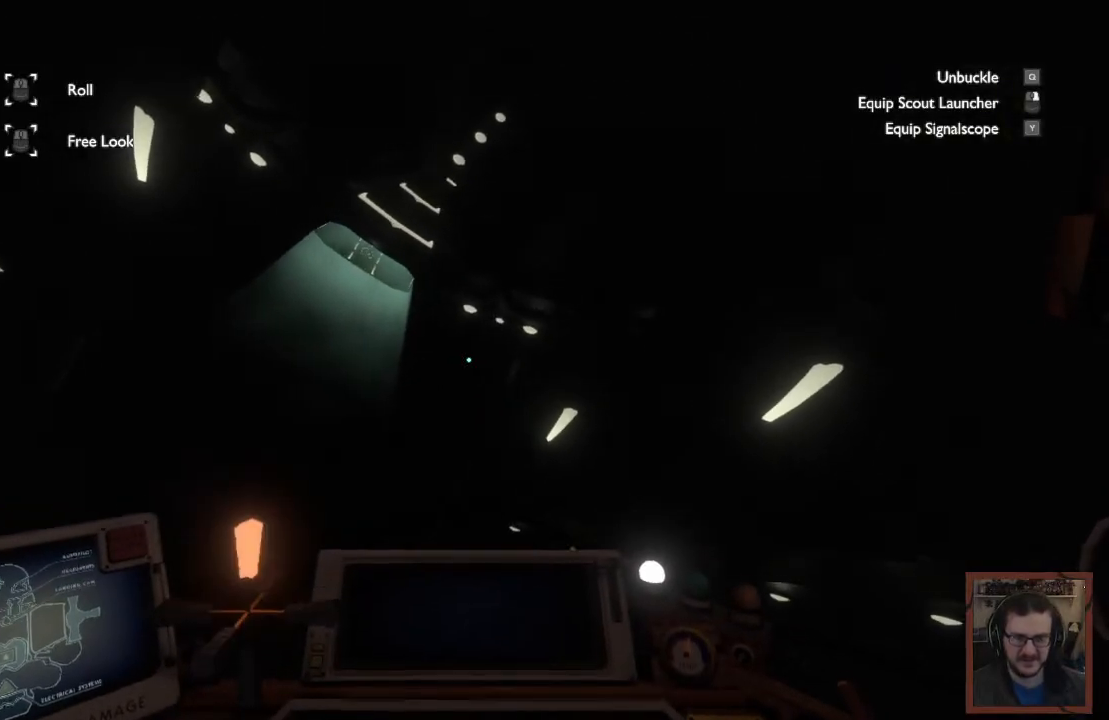
{"keys": [], "mouse": [], "events": [[134, "ctrl", "up"]]}
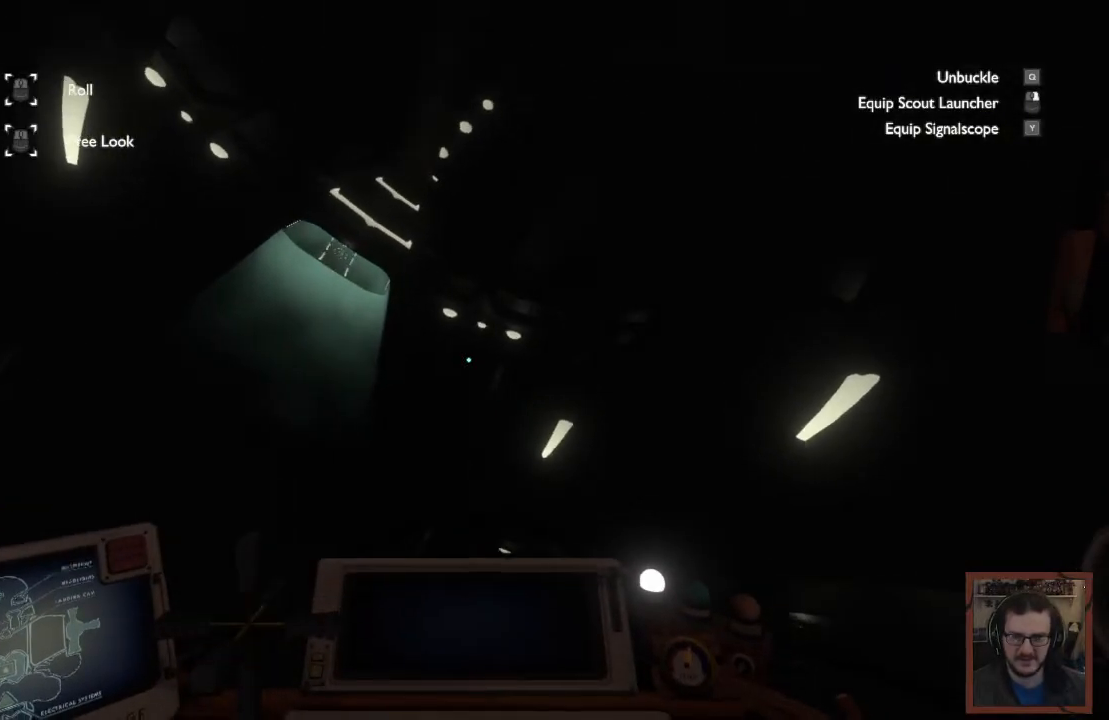
{"keys": ["d"], "mouse": [], "events": [[234, "d", "down"]]}
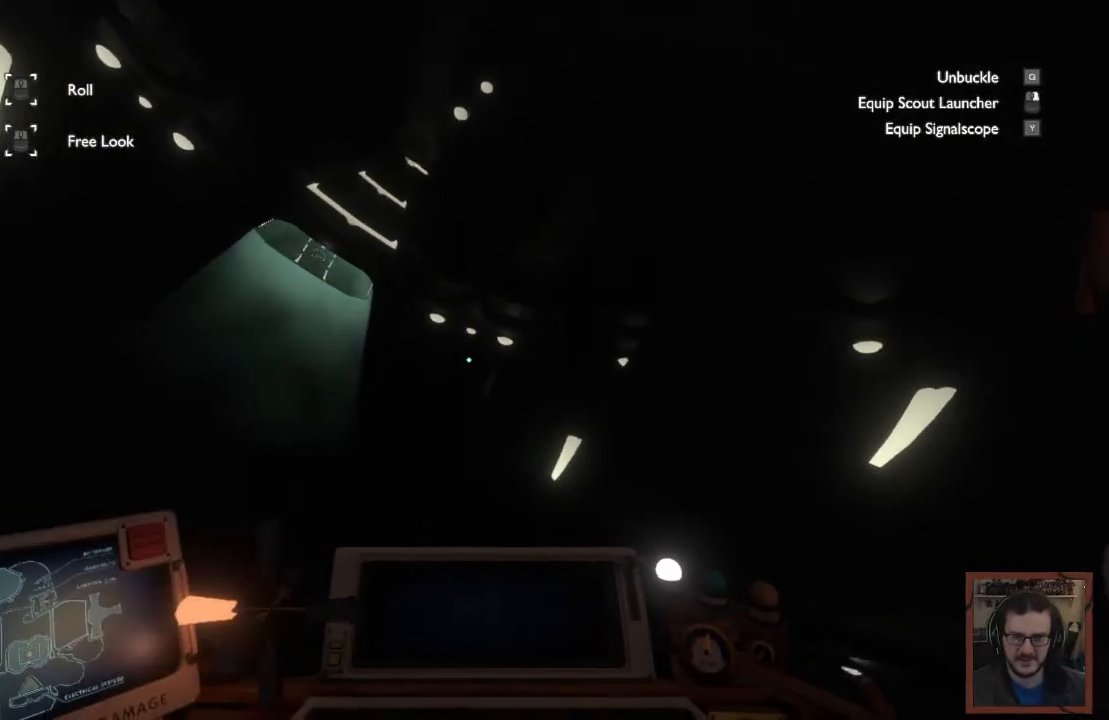
{"keys": [], "mouse": [], "events": [[34, "d", "up"]]}
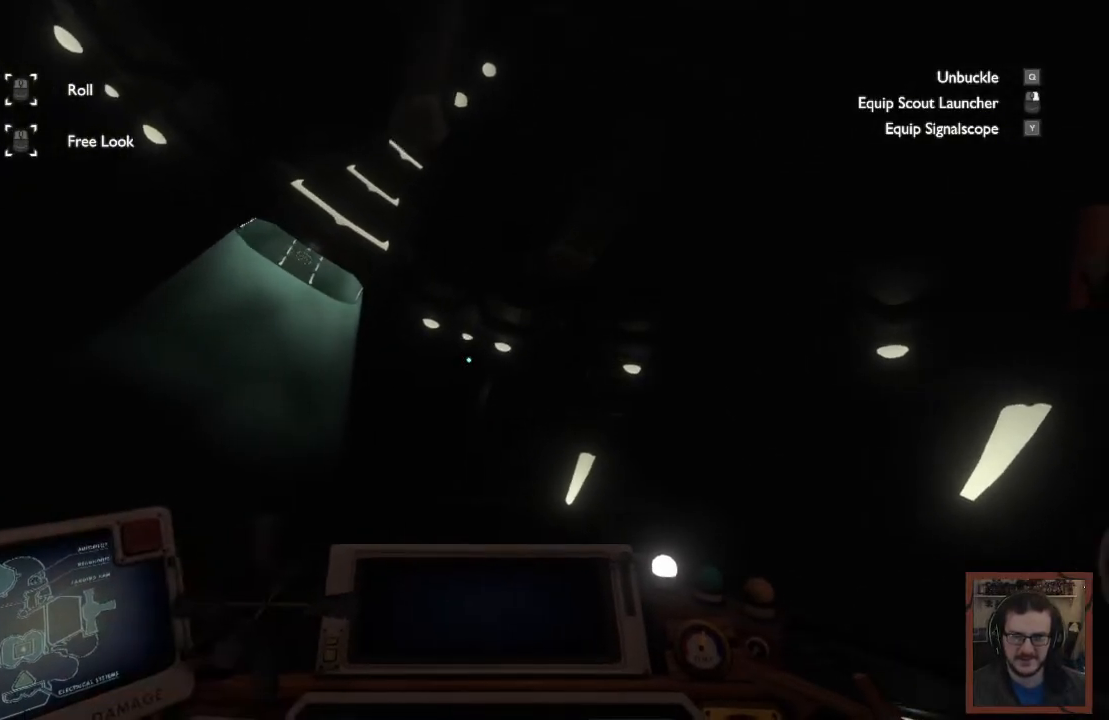
{"keys": [], "mouse": [], "events": []}
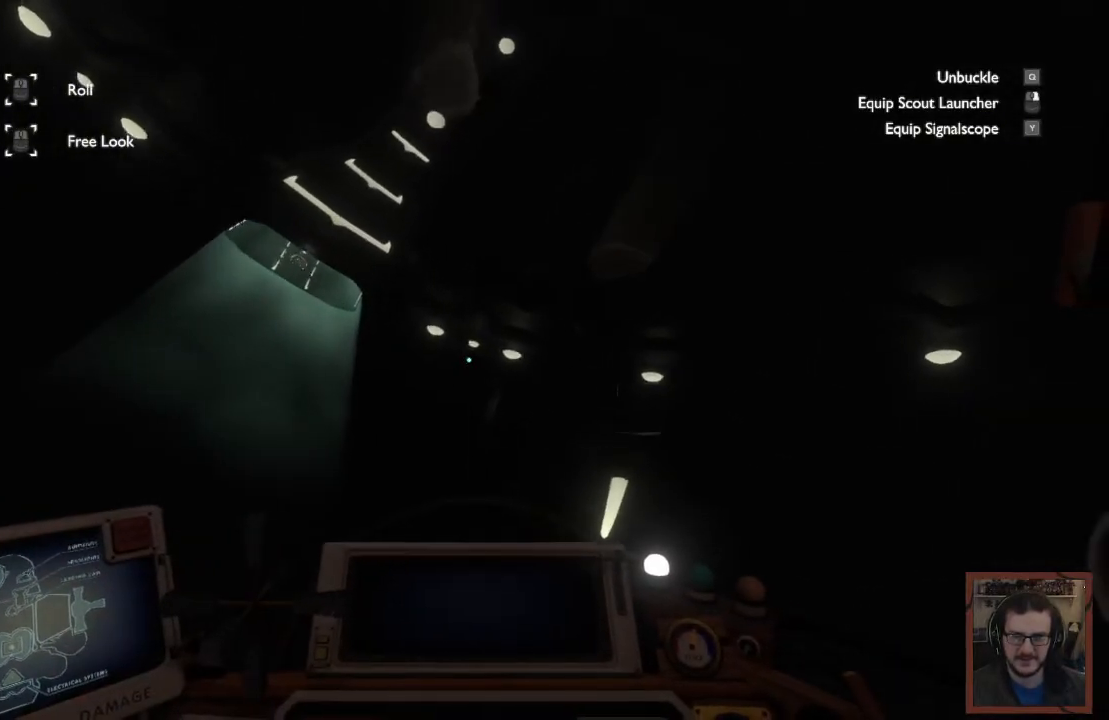
{"keys": ["d"], "mouse": [], "events": [[34, "d", "down"], [200, "w", "down"], [417, "w", "up"]]}
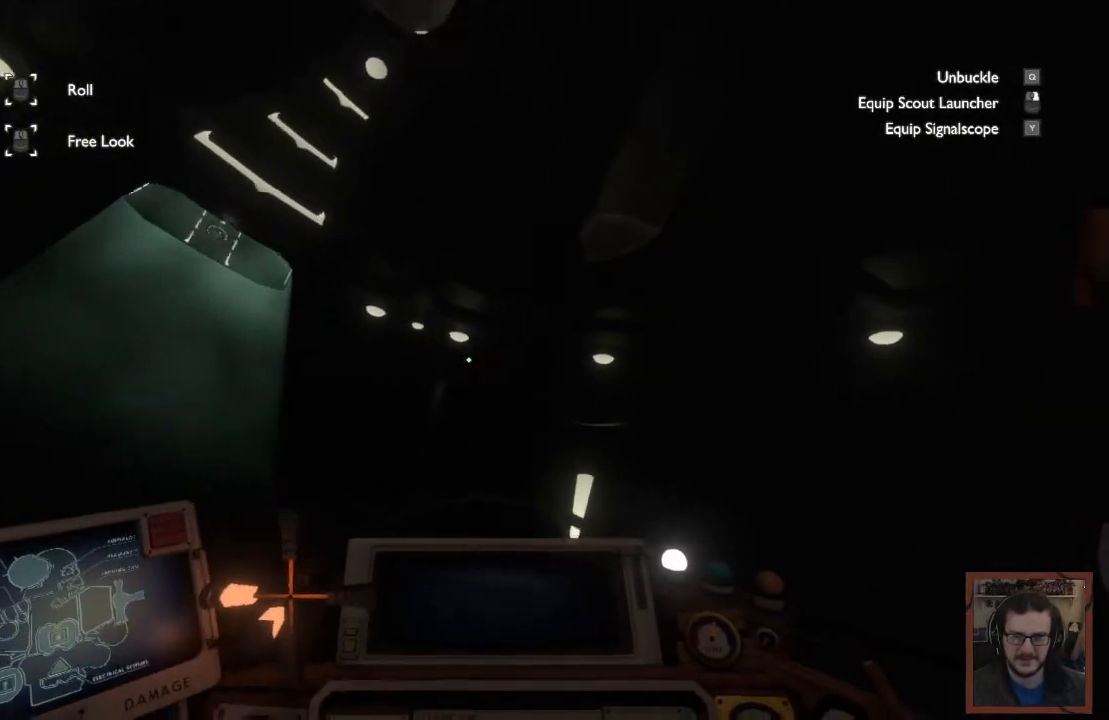
{"keys": ["d"], "mouse": [], "events": []}
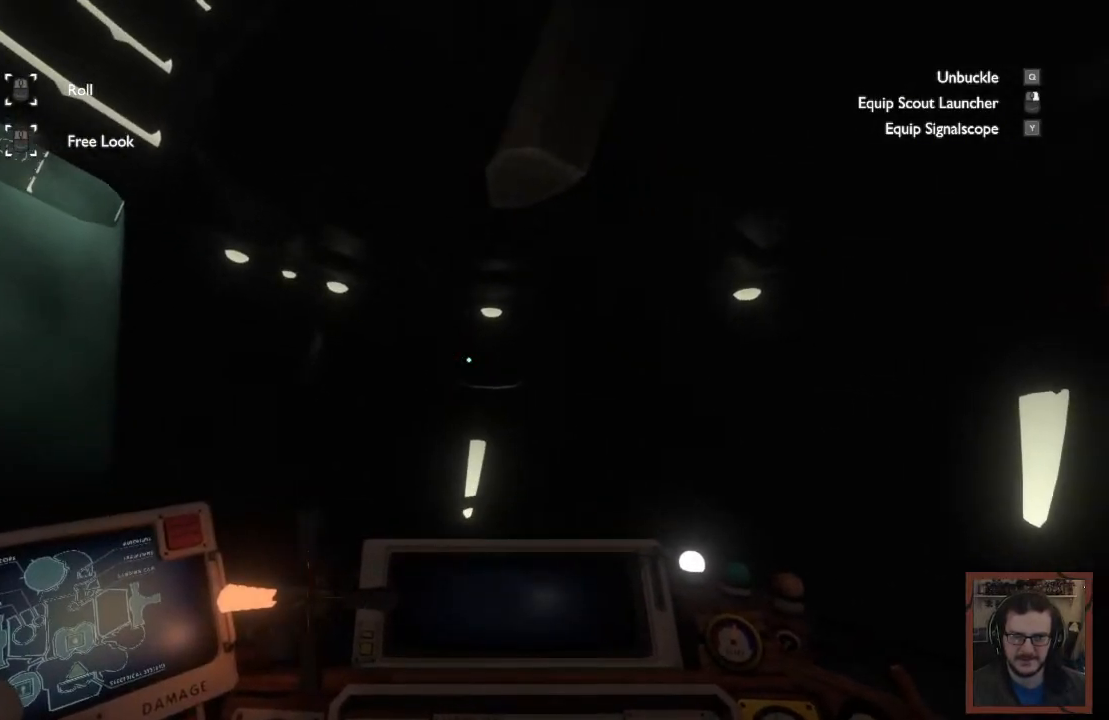
{"keys": ["s"], "mouse": [], "events": [[17, "d", "up"], [500, "s", "down"]]}
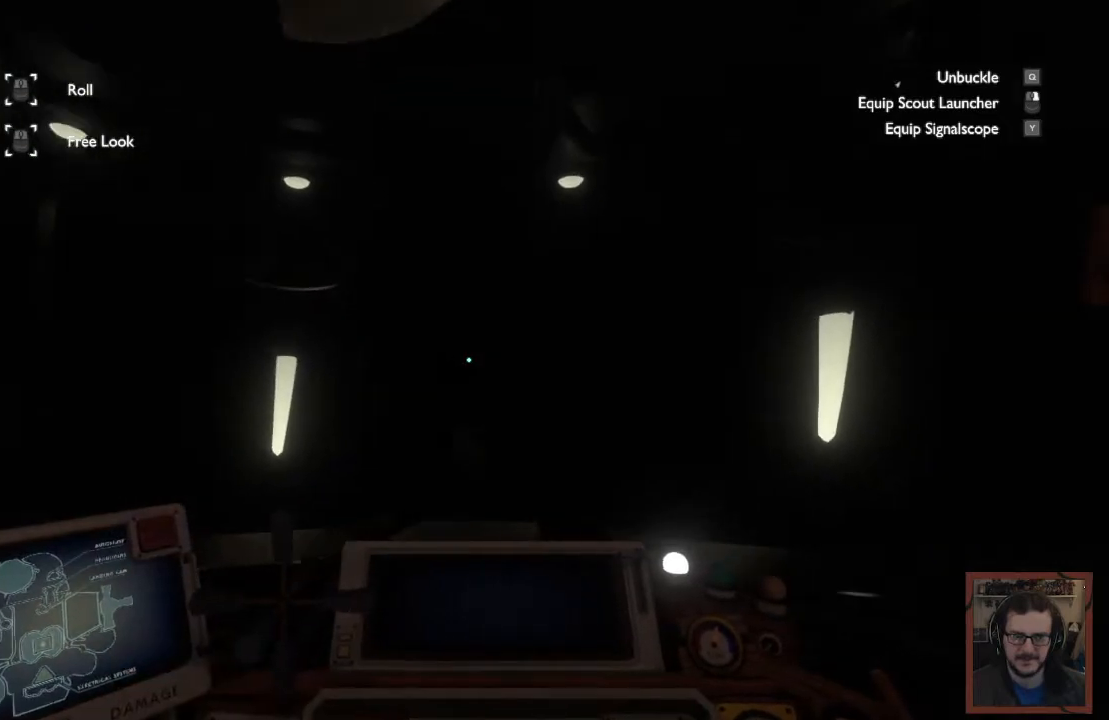
{"keys": ["d"], "mouse": [], "events": [[84, "d", "down"], [117, "s", "up"]]}
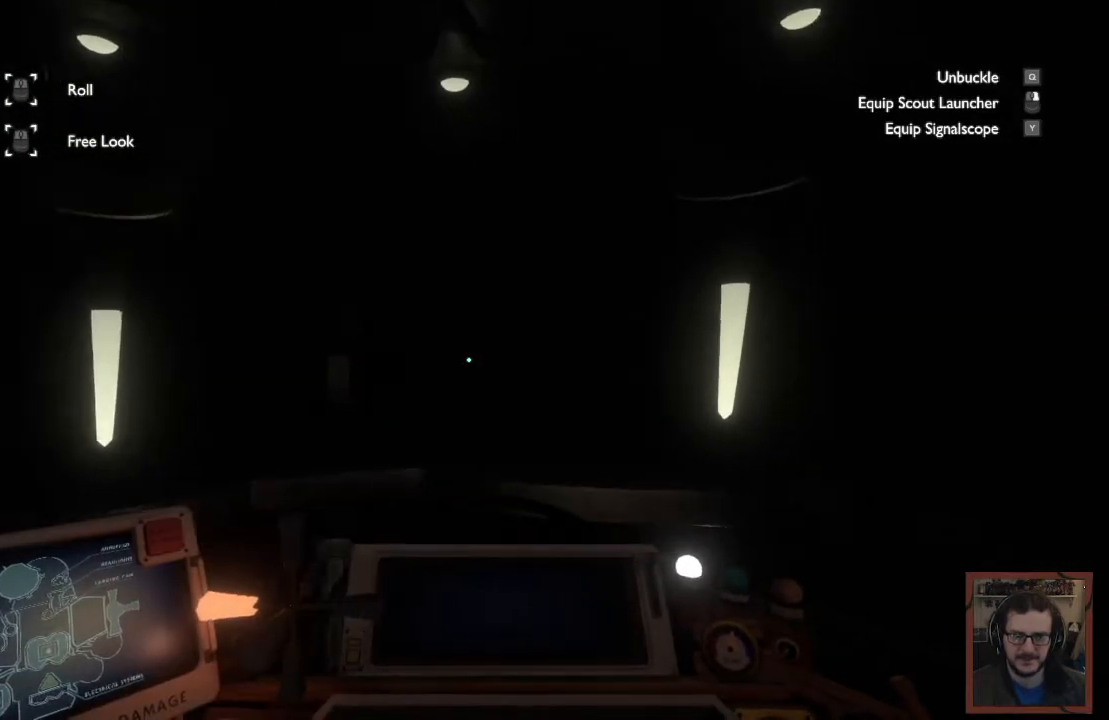
{"keys": ["d", "s"], "mouse": [], "events": [[117, "ctrl", "down"], [250, "ctrl", "up"], [350, "s", "down"]]}
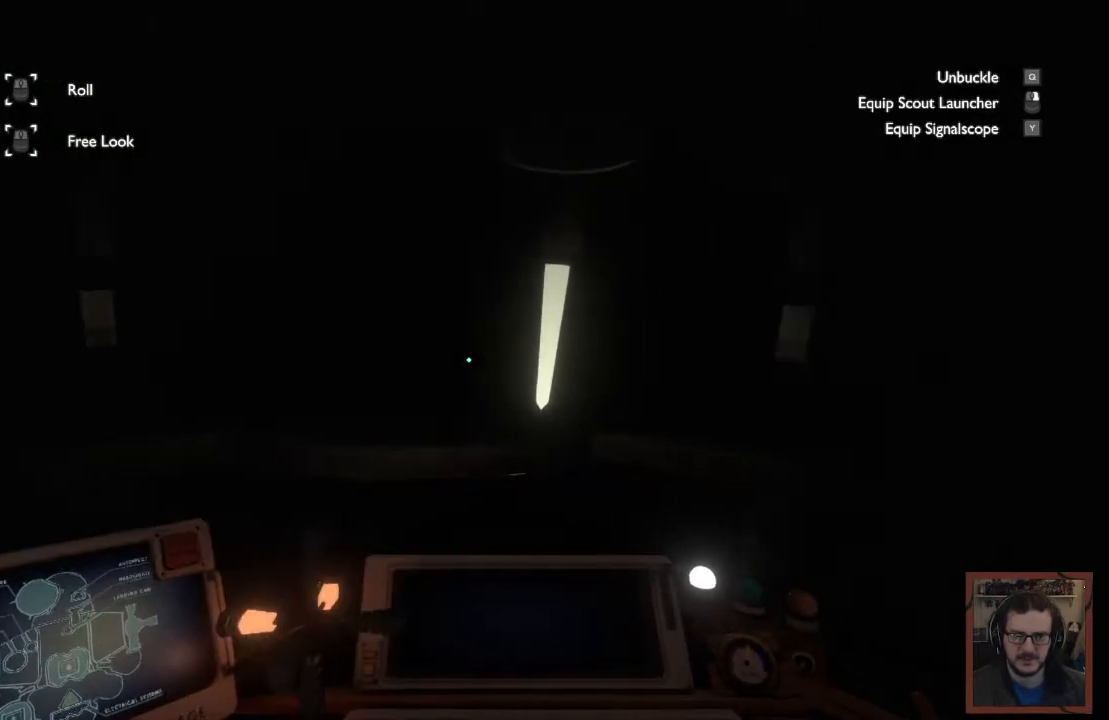
{"keys": ["s"], "mouse": [], "events": [[67, "s", "up"], [117, "s", "down"], [284, "s", "up"], [417, "d", "up"], [417, "s", "down"]]}
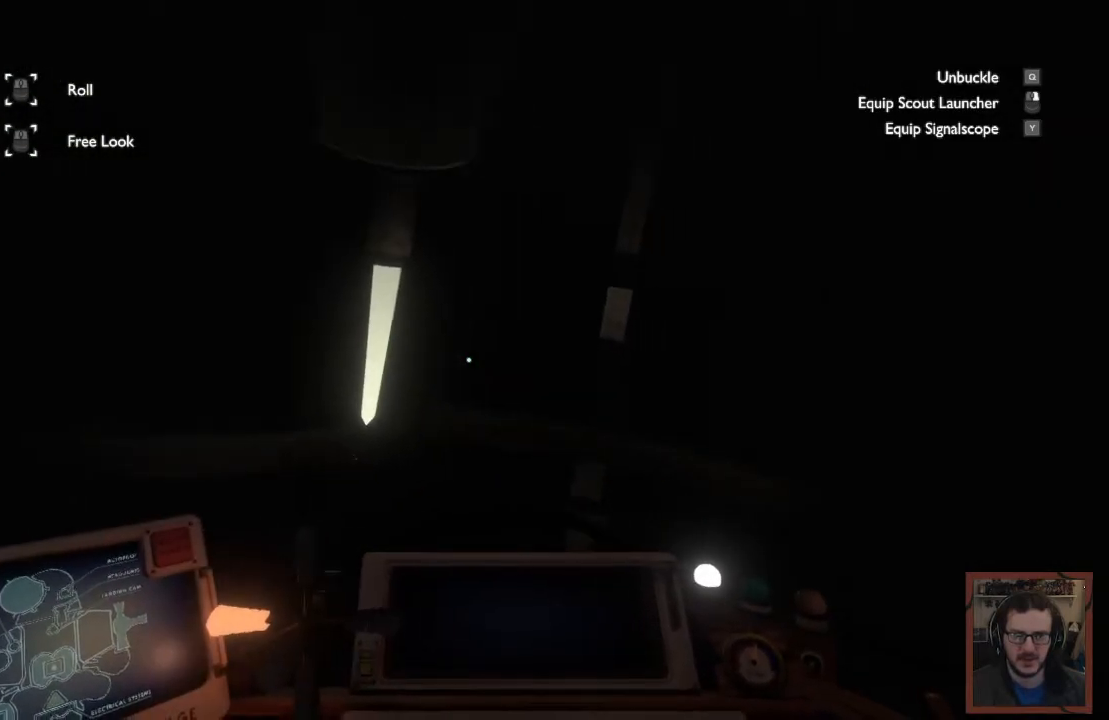
{"keys": ["a"], "mouse": [], "events": [[217, "a", "down"], [434, "s", "up"]]}
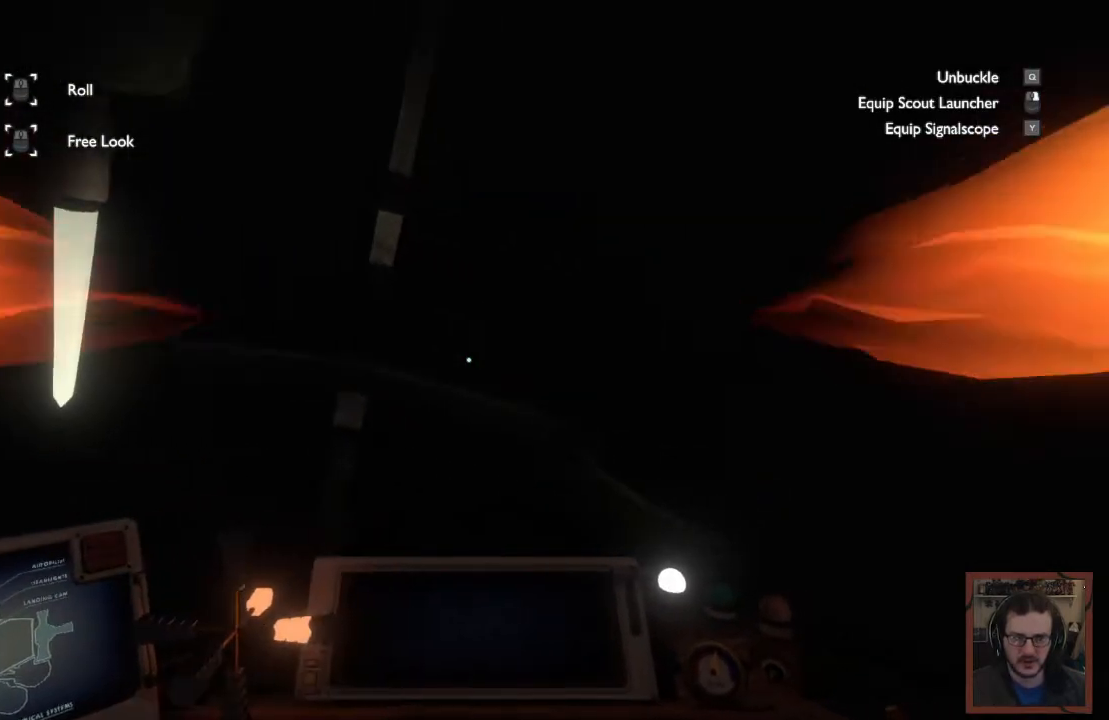
{"keys": ["a"], "mouse": [], "events": [[34, "a", "up"], [334, "a", "down"], [400, "w", "down"], [500, "w", "up"]]}
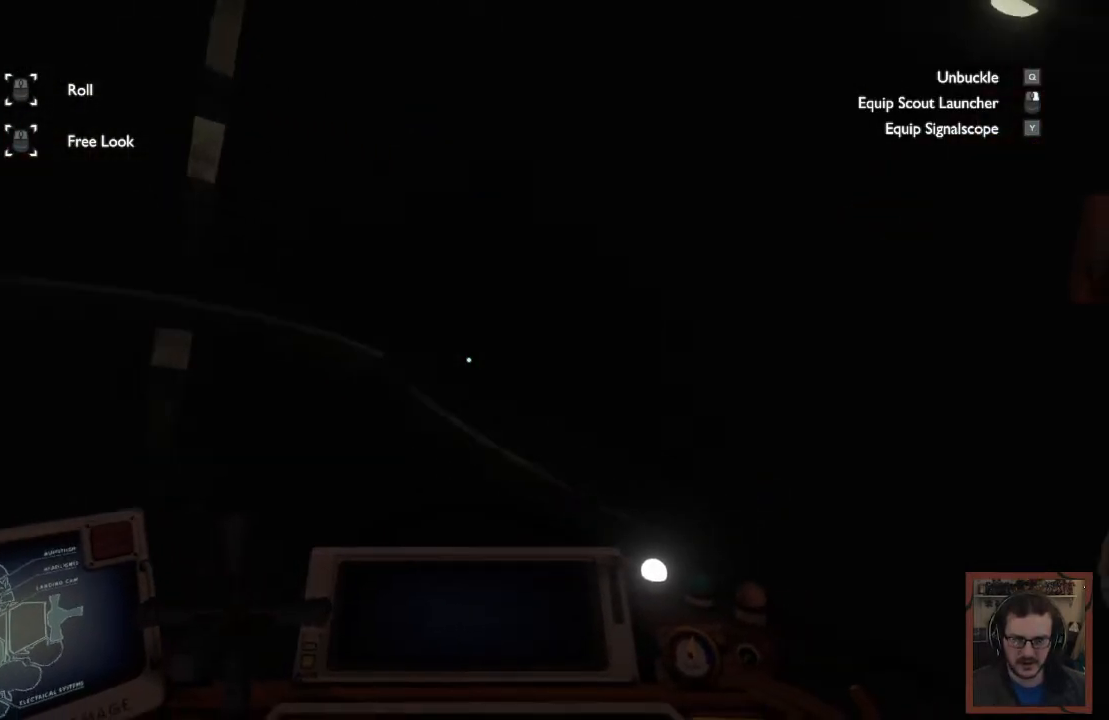
{"keys": [], "mouse": [], "events": [[50, "a", "up"]]}
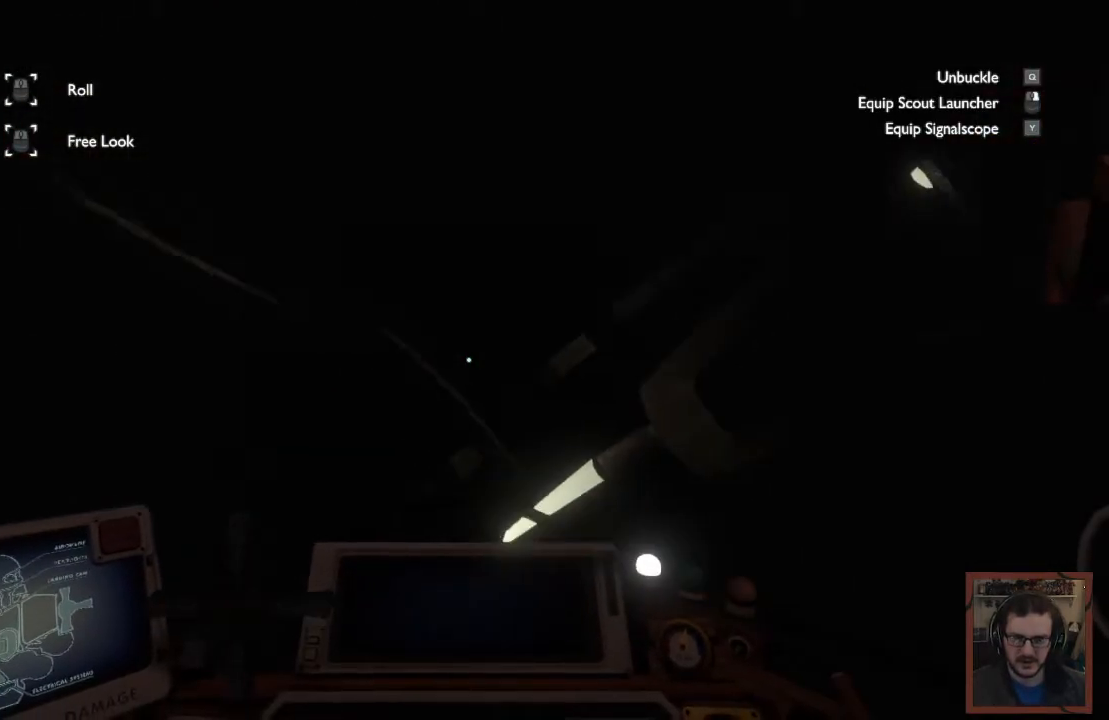
{"keys": ["a"], "mouse": [], "events": [[200, "a", "down"]]}
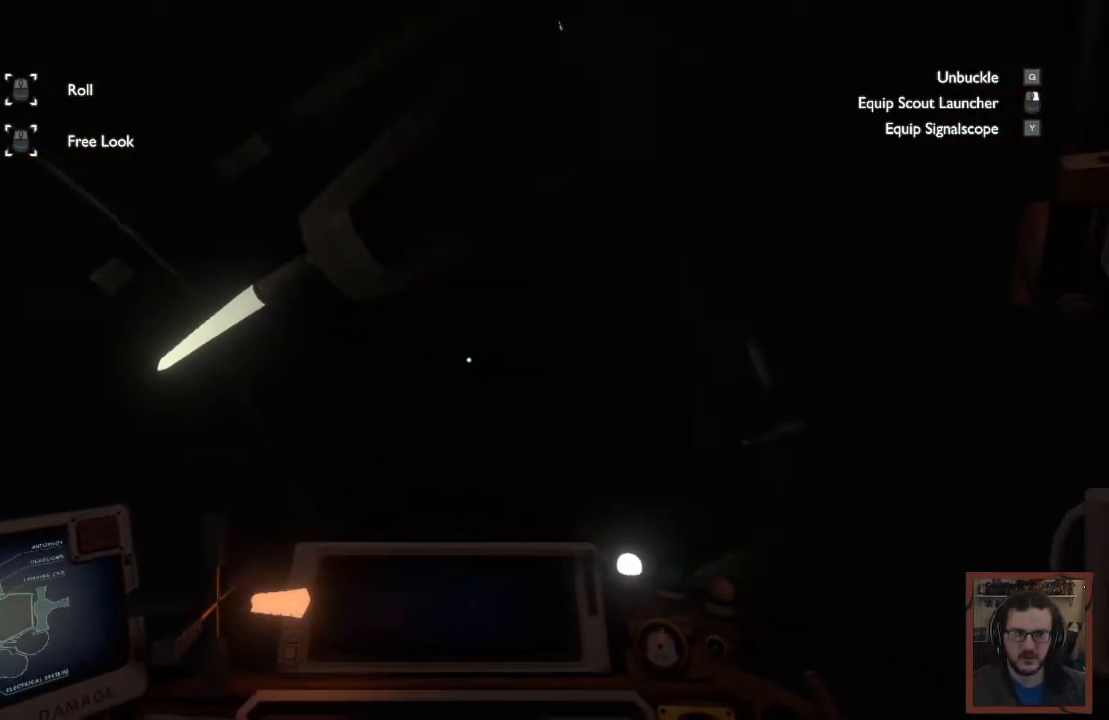
{"keys": ["a", "w"], "mouse": [], "events": [[50, "r", "down"], [184, "r", "up"], [200, "w", "down"]]}
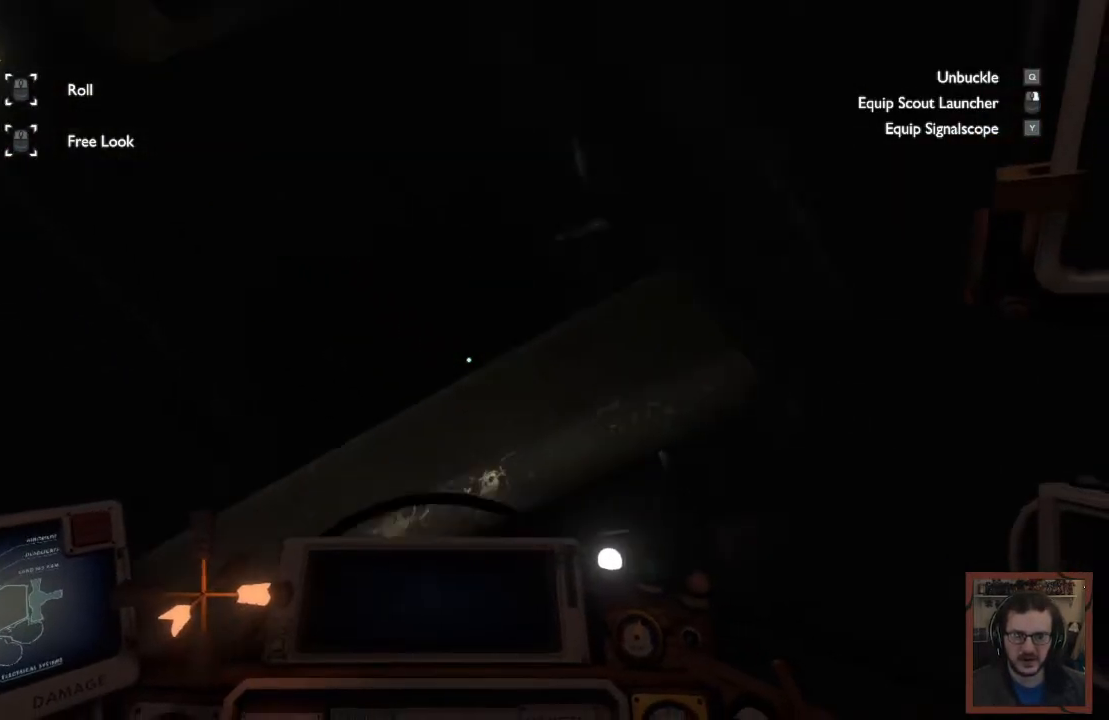
{"keys": [], "mouse": [], "events": [[100, "a", "up"], [234, "w", "up"]]}
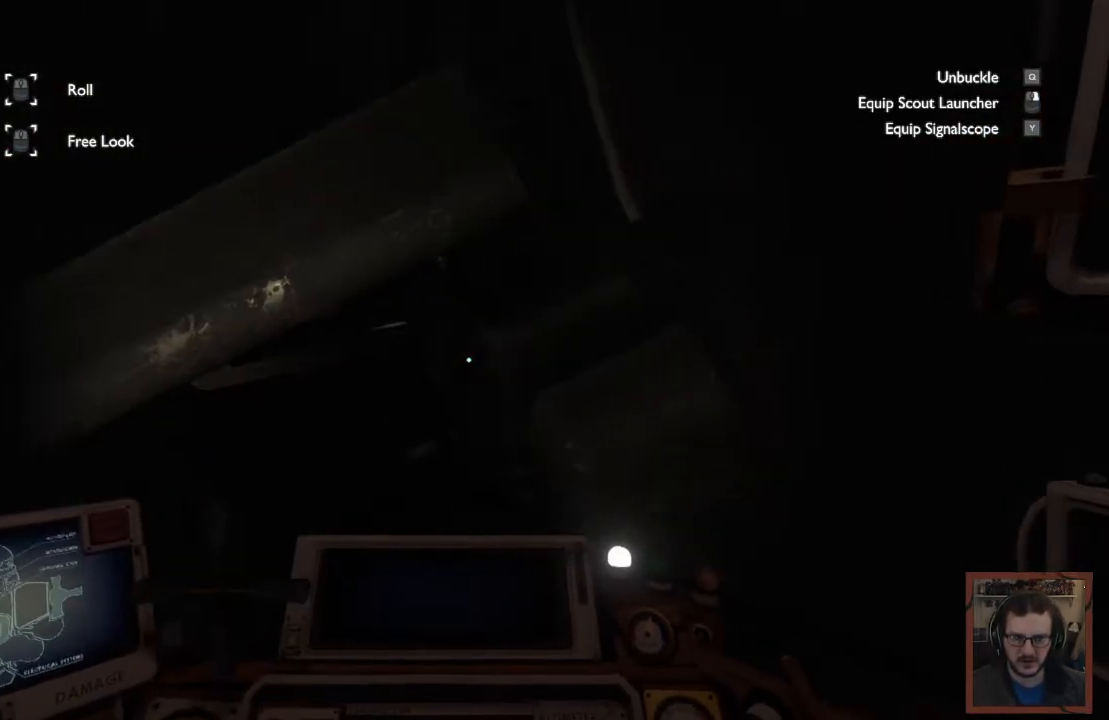
{"keys": ["a", "w"], "mouse": [], "events": [[217, "a", "down"], [317, "w", "down"]]}
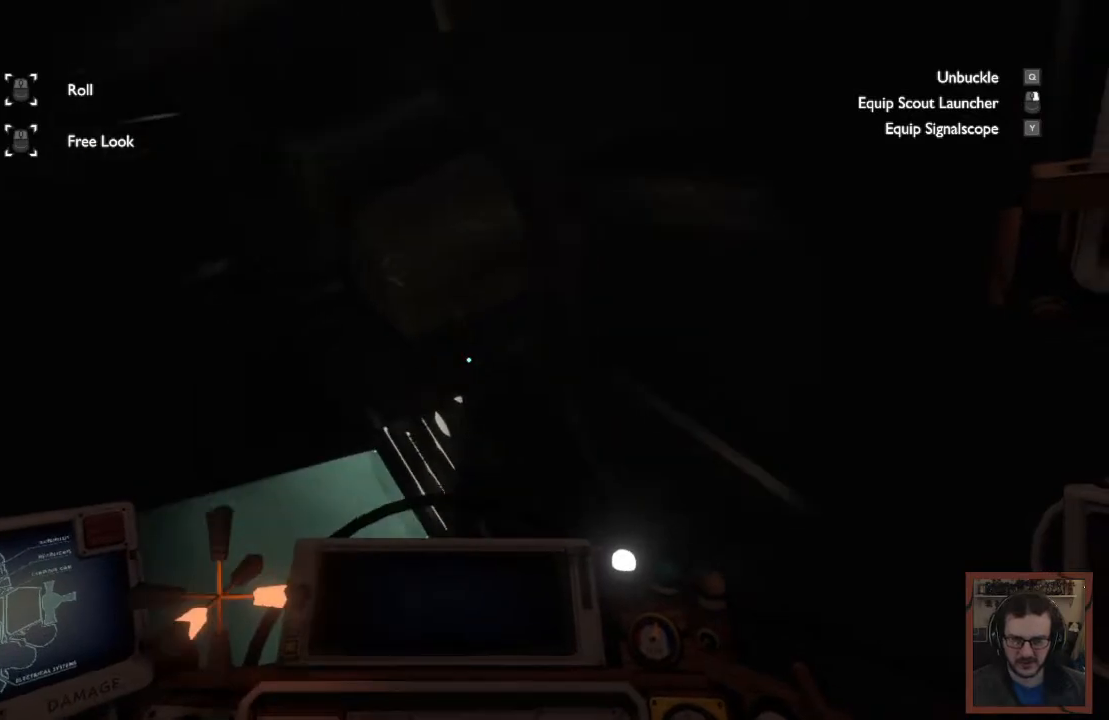
{"keys": [], "mouse": [], "events": [[134, "w", "up"], [317, "a", "up"]]}
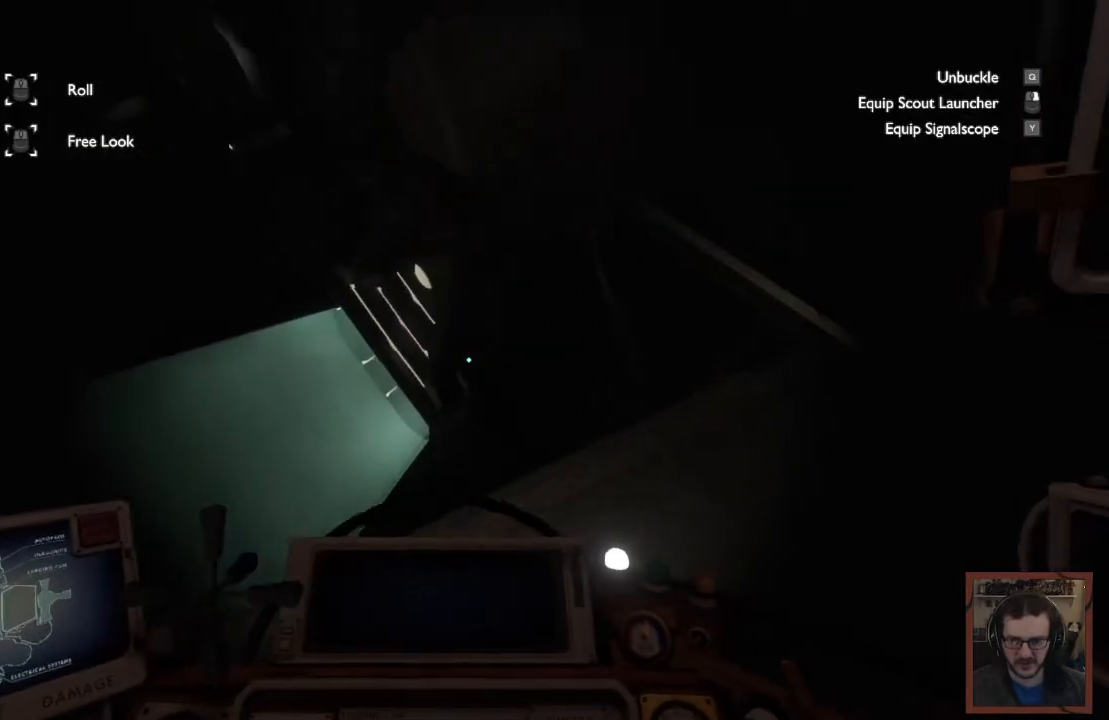
{"keys": ["d"], "mouse": [], "events": [[84, "d", "down"], [200, "w", "down"], [384, "w", "up"]]}
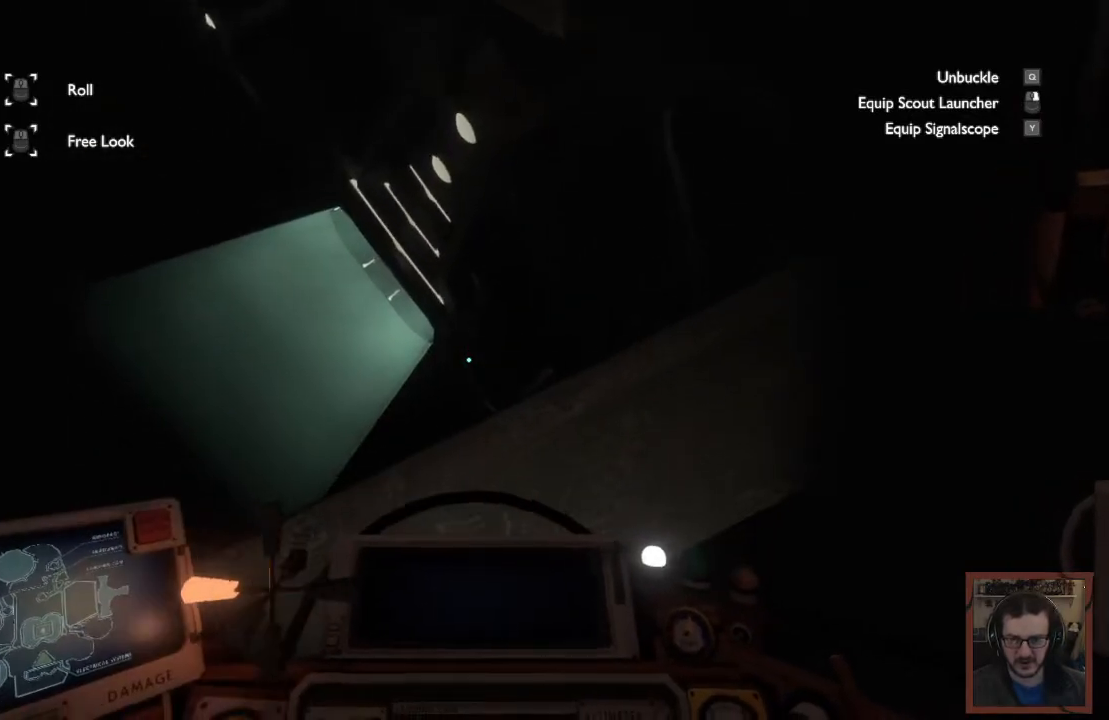
{"keys": ["s"], "mouse": [], "events": [[167, "s", "down"], [417, "d", "up"]]}
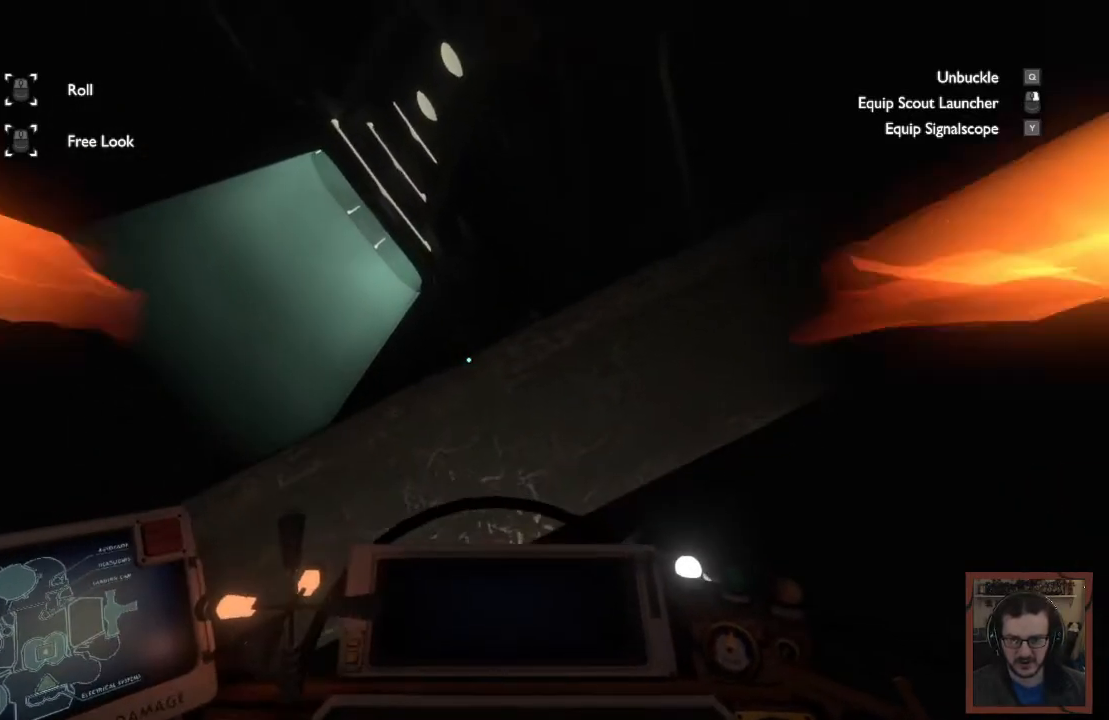
{"keys": [], "mouse": [], "events": [[50, "s", "up"], [234, "s", "down"], [334, "s", "up"]]}
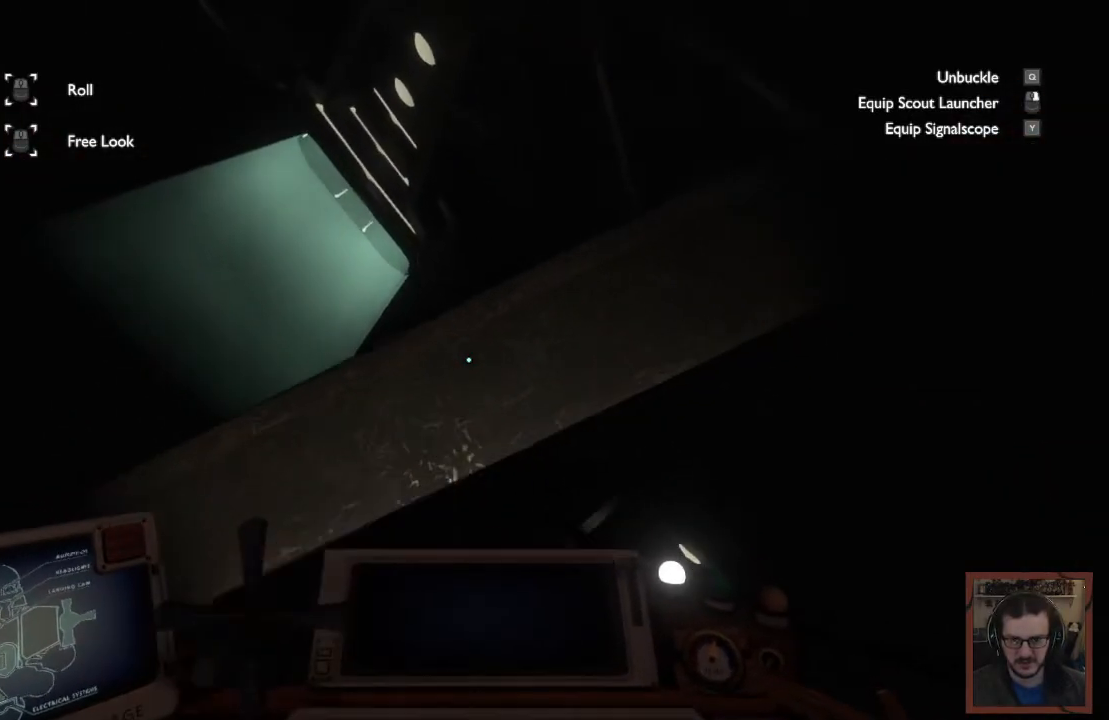
{"keys": [], "mouse": [], "events": [[134, "ctrl", "down"], [300, "ctrl", "up"]]}
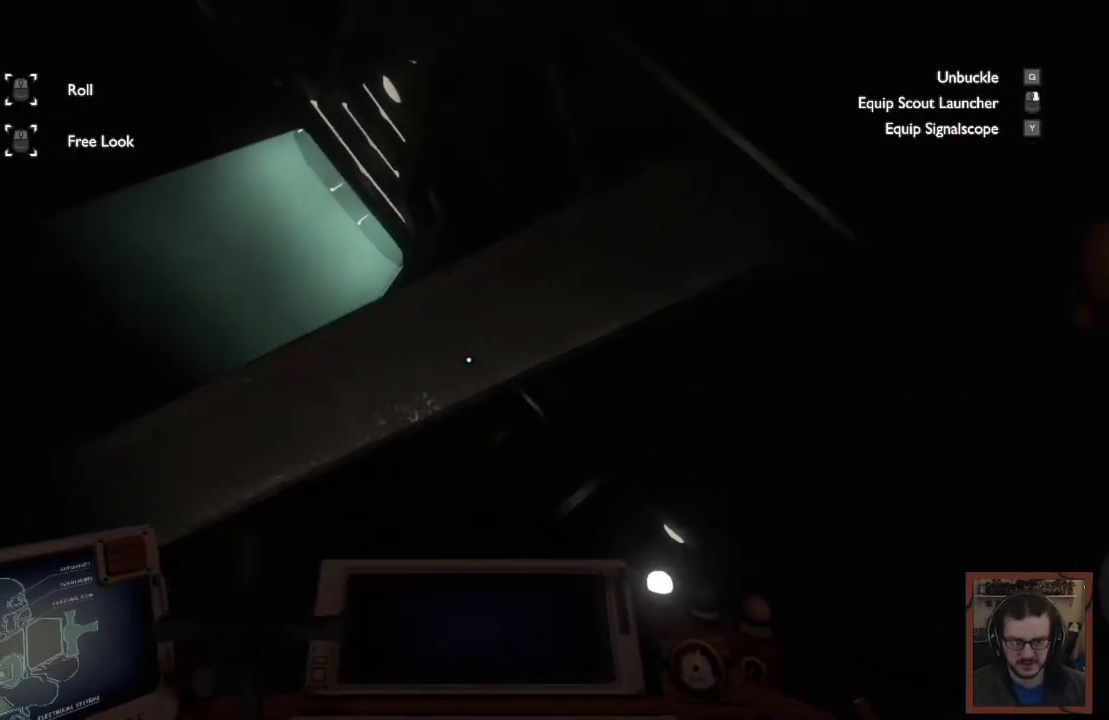
{"keys": ["ctrl"], "mouse": [], "events": [[284, "ctrl", "down"]]}
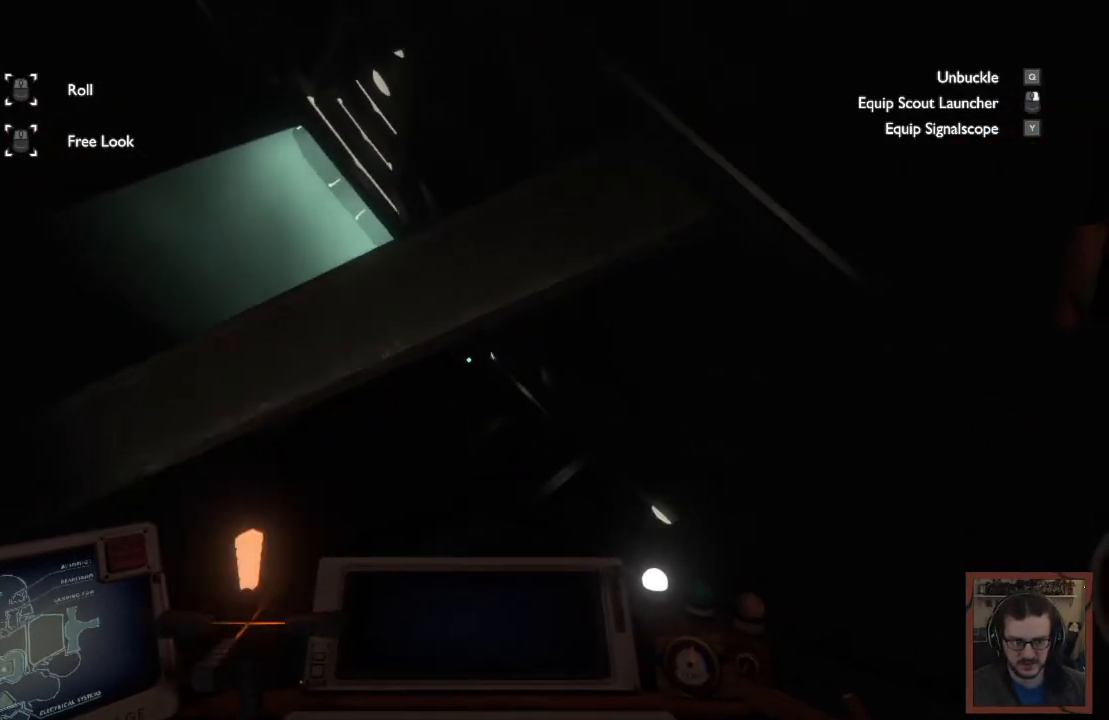
{"keys": ["w"], "mouse": [], "events": [[34, "ctrl", "up"], [267, "w", "down"]]}
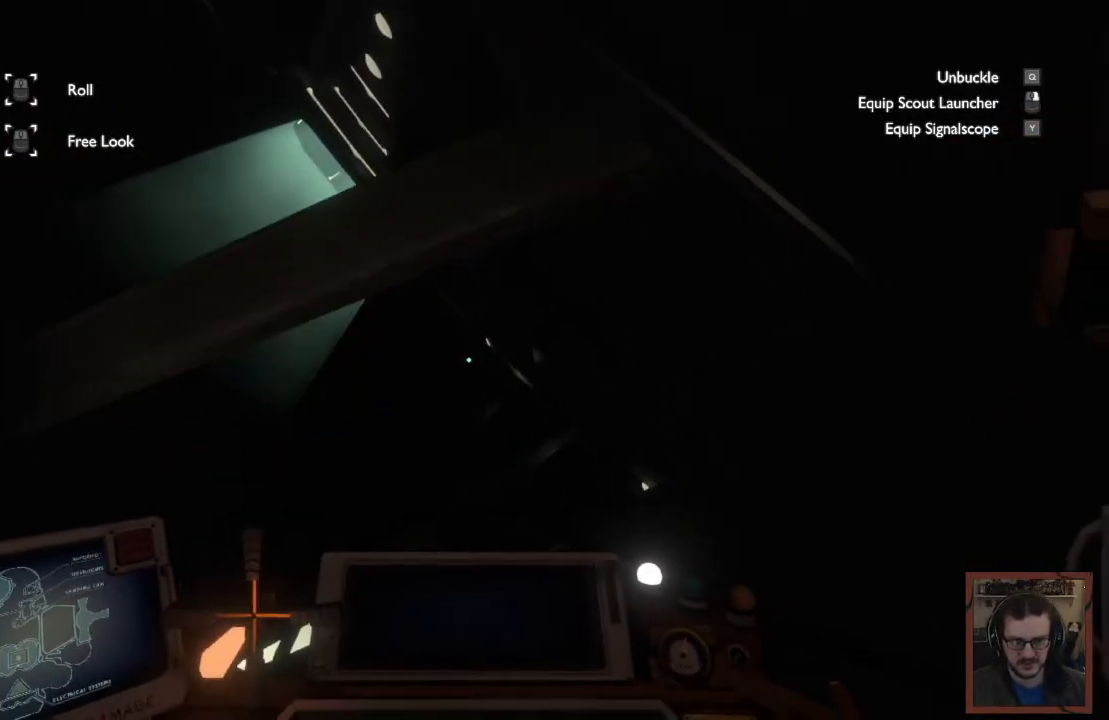
{"keys": [], "mouse": [], "events": [[384, "w", "up"]]}
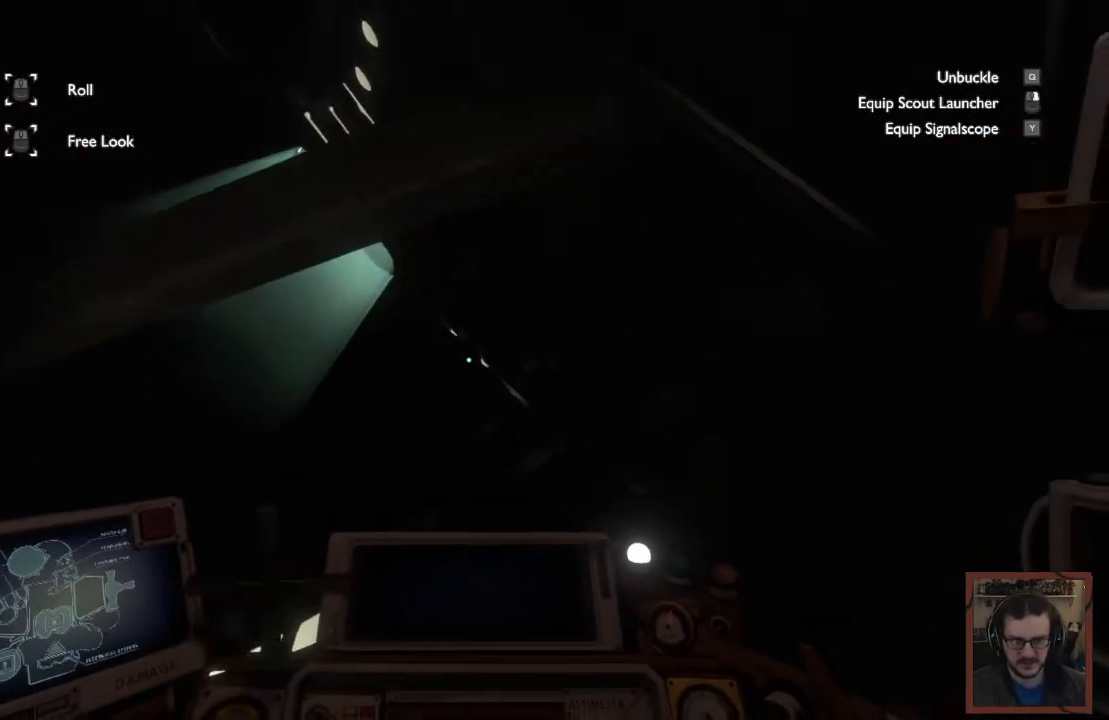
{"keys": [], "mouse": [], "events": []}
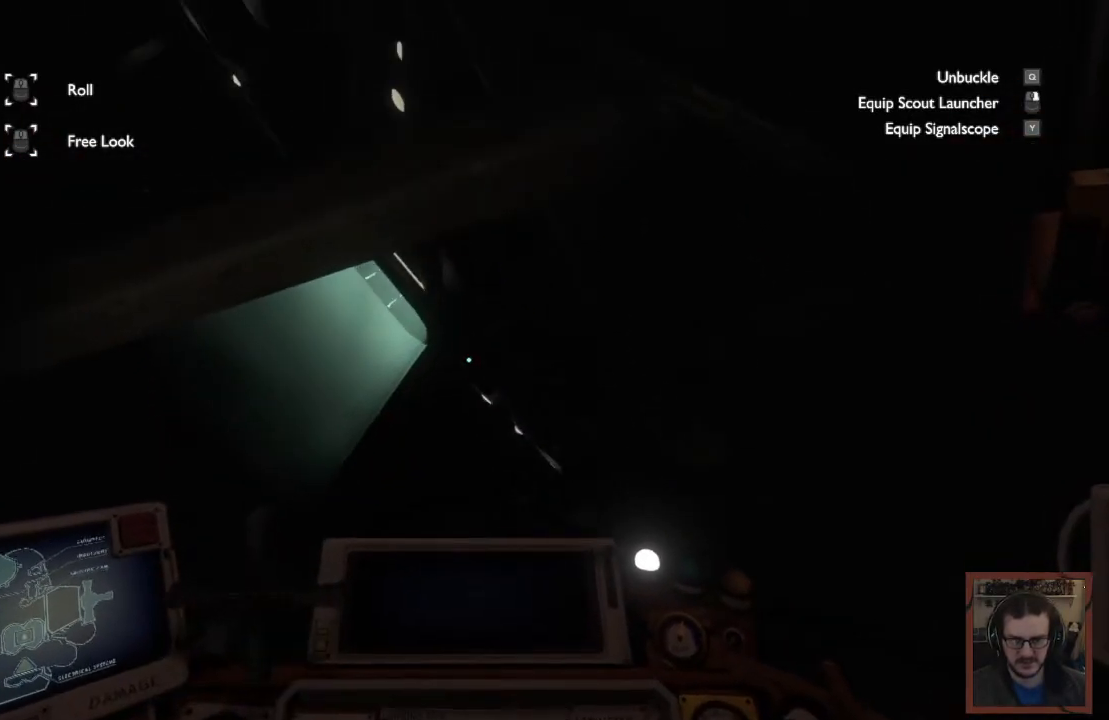
{"keys": ["r"], "mouse": [], "events": [[67, "r", "down"]]}